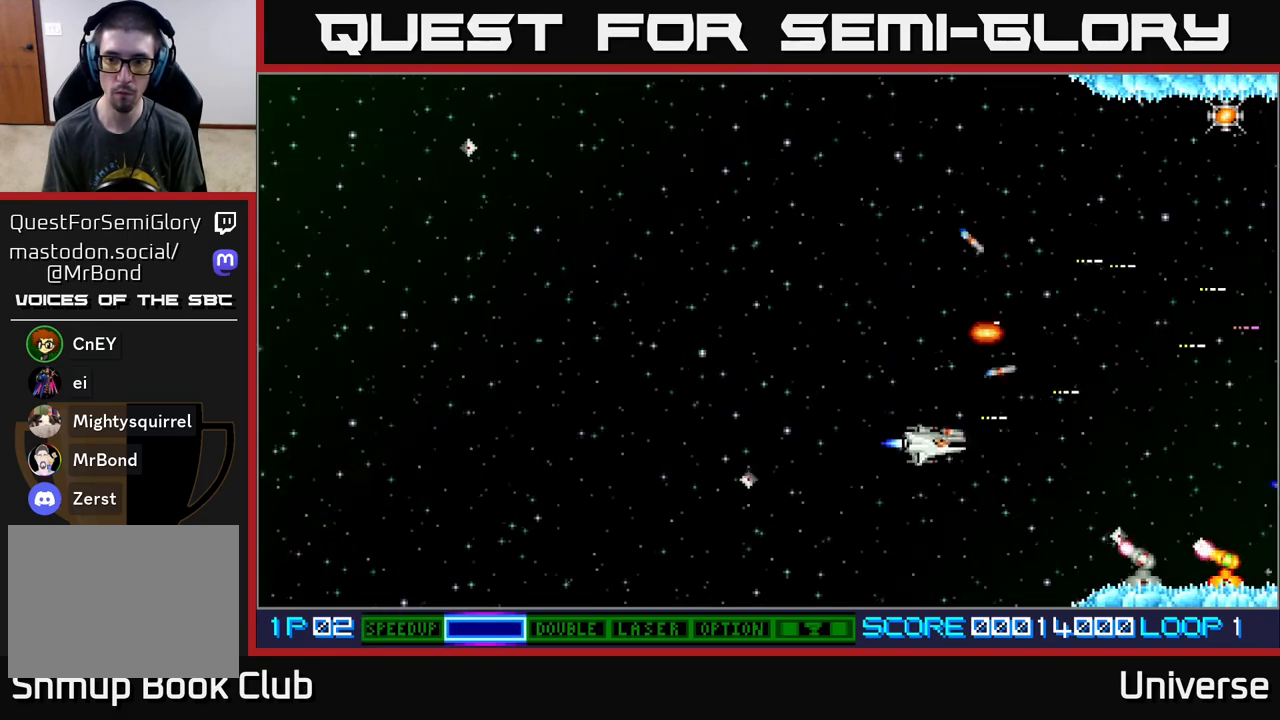
Gameplay with a controller (Xbox layout); each line is a JSON object with the inputs held at the frame after it (dt_ms = milliseconds from this image to that frame). "events" lists button and stick changes between this image and that frame as [ms after this image, input, new state], when the widget could be followed in between. Not read: left_stick right_stick.
{"dt_ms": 500, "buttons": ["A", "DPAD_UP", "DPAD_LEFT"], "events": [[383, "DPAD_LEFT", "down"], [400, "DPAD_DOWN", "up"], [450, "DPAD_UP", "down"]]}
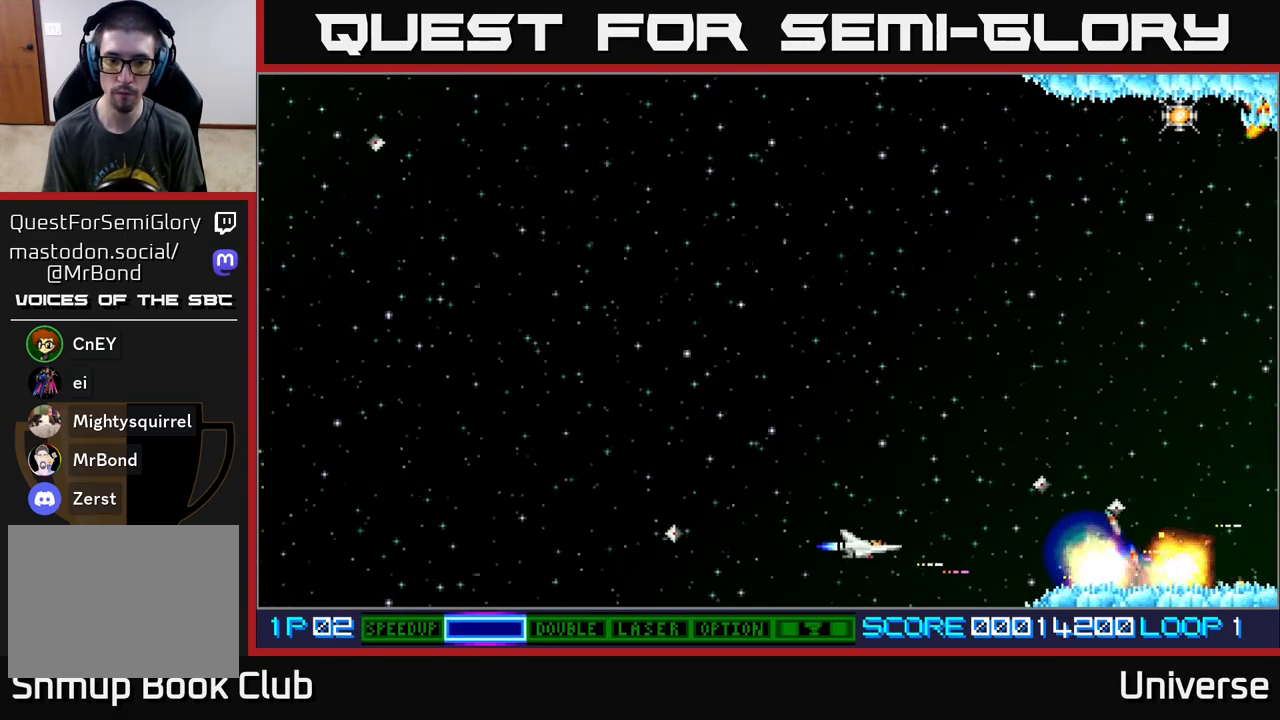
{"dt_ms": 500, "buttons": ["A", "DPAD_RIGHT"], "events": [[183, "DPAD_LEFT", "up"], [233, "DPAD_LEFT", "down"], [283, "DPAD_UP", "up"], [350, "DPAD_DOWN", "down"], [350, "DPAD_LEFT", "up"], [383, "DPAD_RIGHT", "down"], [467, "DPAD_DOWN", "up"]]}
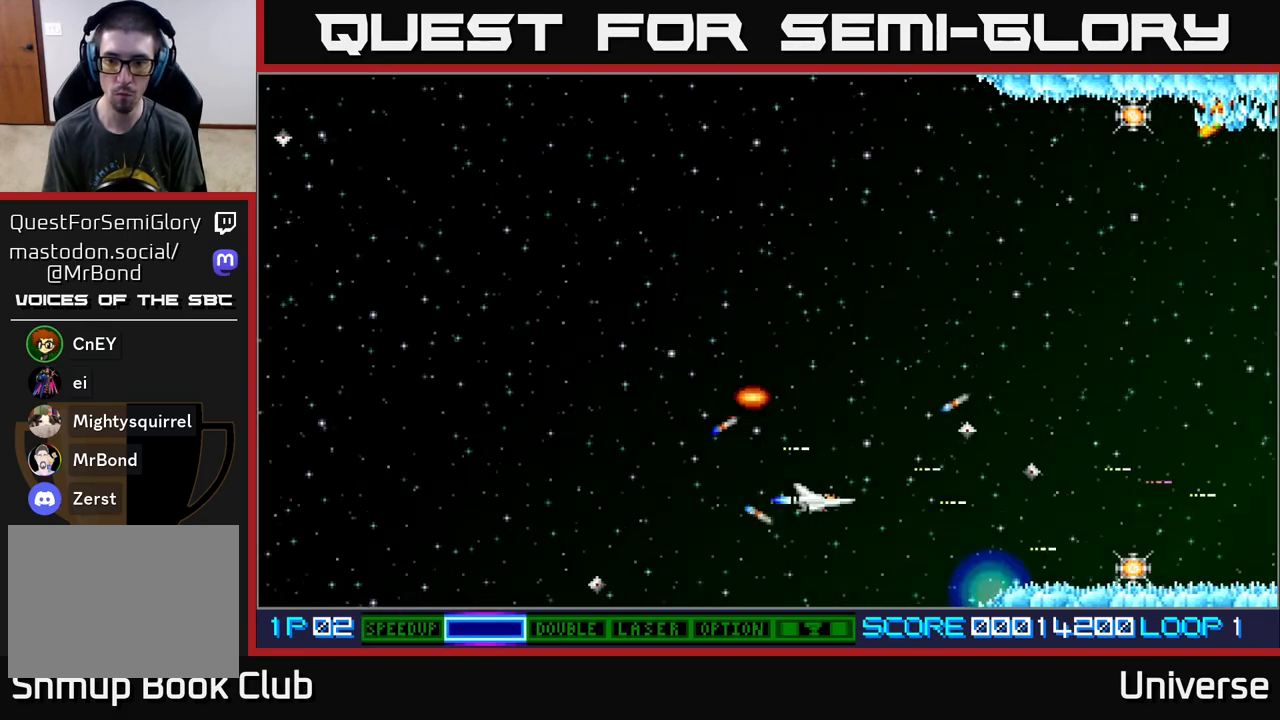
{"dt_ms": 500, "buttons": ["A", "DPAD_RIGHT"], "events": [[250, "DPAD_DOWN", "down"], [367, "DPAD_DOWN", "up"]]}
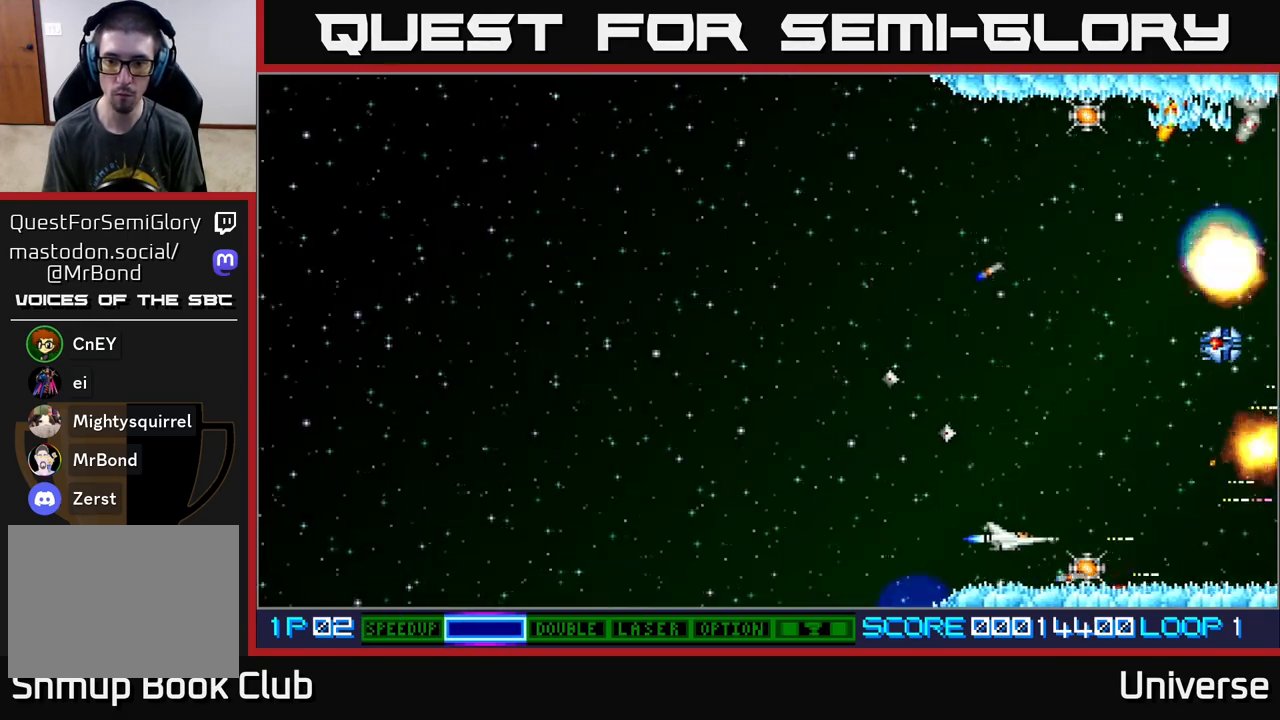
{"dt_ms": 500, "buttons": ["A", "DPAD_UP", "DPAD_LEFT"]}
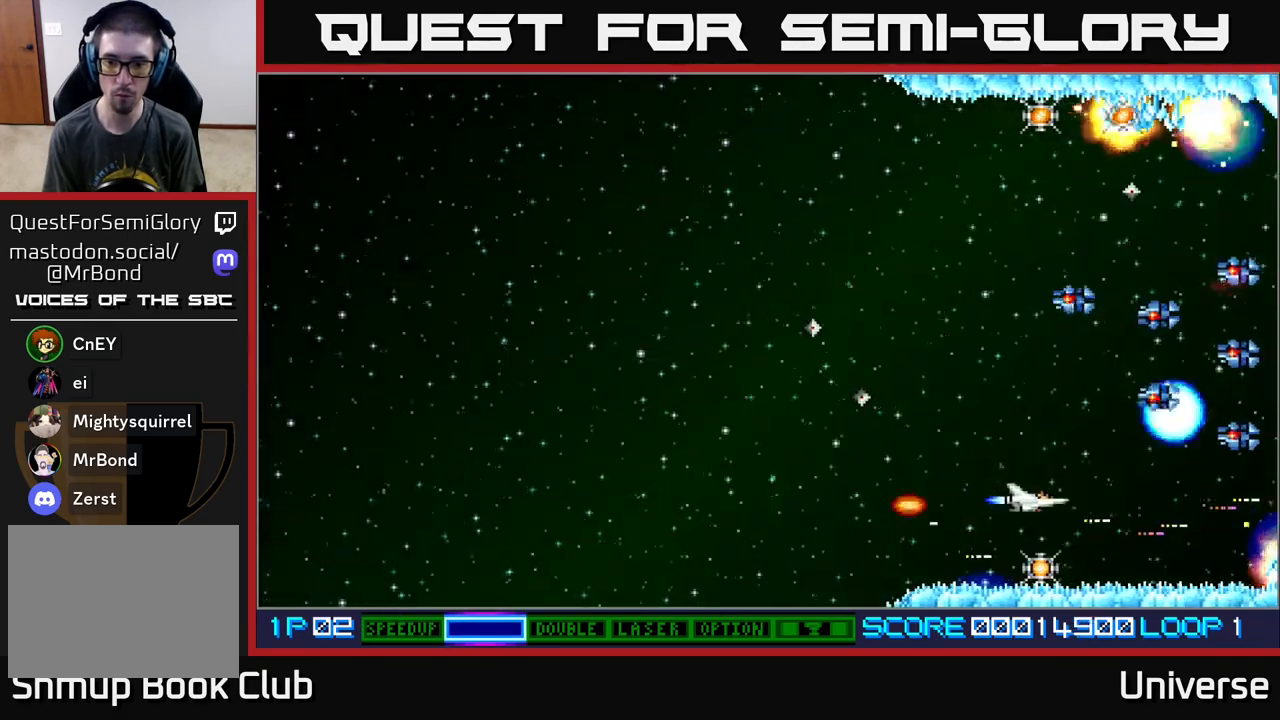
{"dt_ms": 500, "buttons": ["A", "DPAD_UP"], "events": [[500, "DPAD_LEFT", "up"]]}
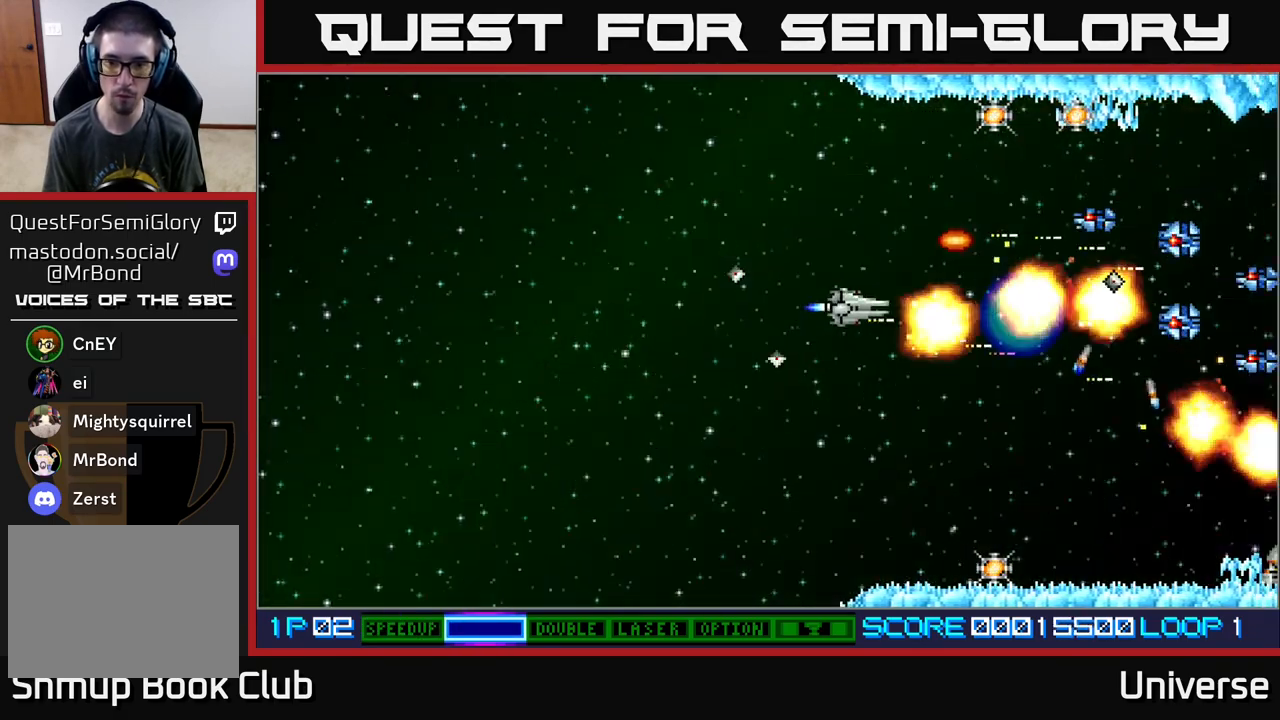
{"dt_ms": 500, "buttons": ["A", "DPAD_RIGHT"], "events": [[350, "DPAD_RIGHT", "down"], [500, "DPAD_UP", "up"]]}
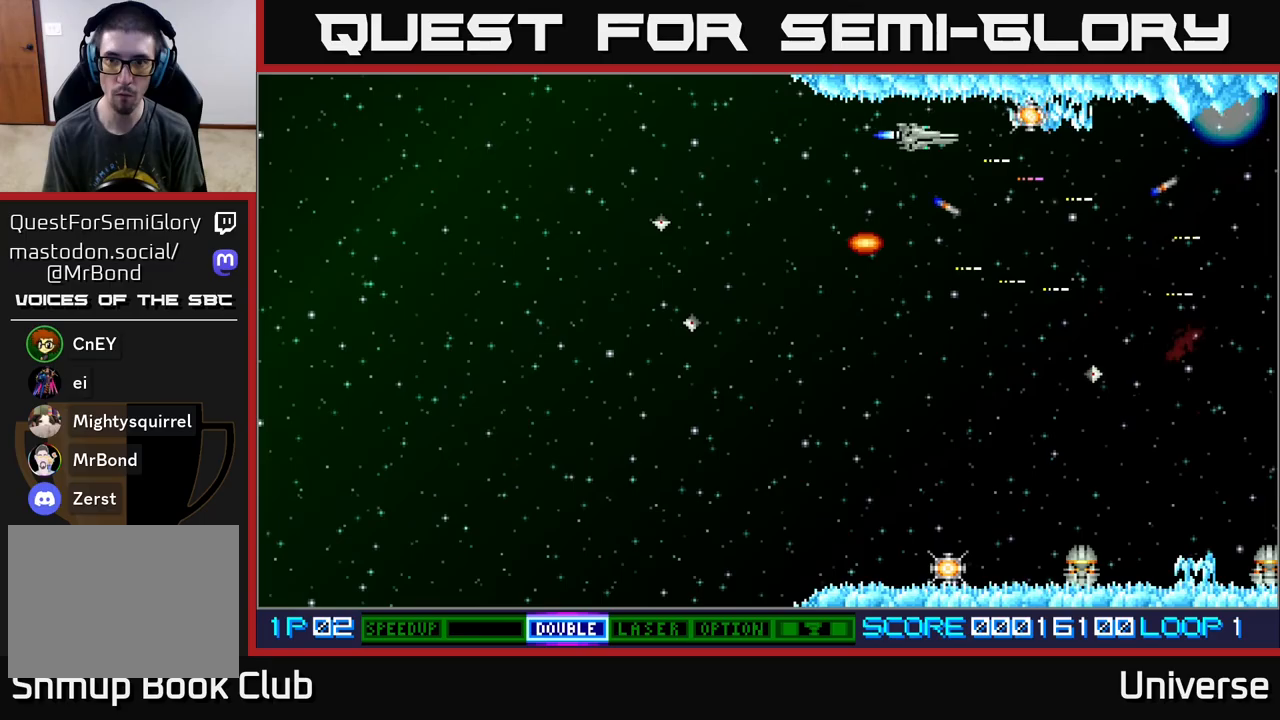
{"dt_ms": 500, "buttons": ["A", "DPAD_LEFT"], "events": [[50, "DPAD_RIGHT", "up"], [250, "DPAD_RIGHT", "down"], [417, "DPAD_UP", "down"], [433, "DPAD_RIGHT", "up"], [450, "DPAD_LEFT", "down"], [450, "DPAD_UP", "up"]]}
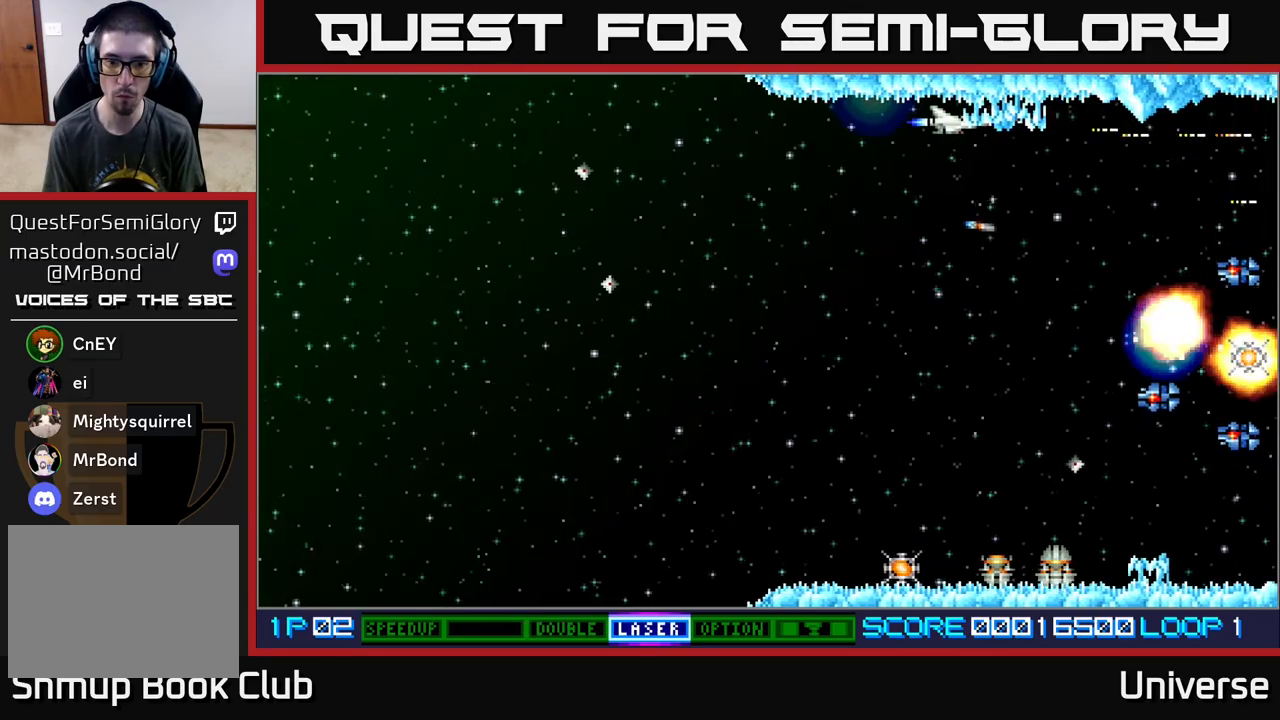
{"dt_ms": 500, "buttons": ["A", "DPAD_DOWN", "DPAD_LEFT"], "events": [[50, "DPAD_DOWN", "down"], [133, "B", "down"], [267, "B", "up"]]}
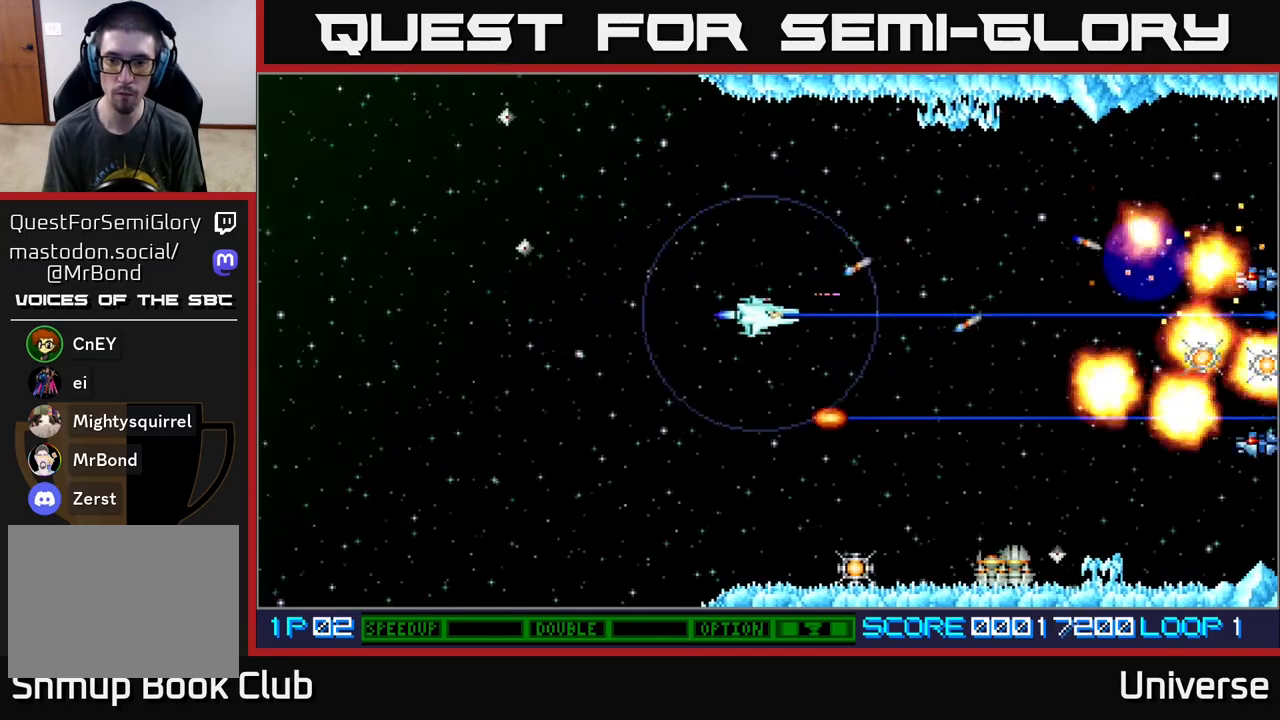
{"dt_ms": 500, "buttons": ["A", "DPAD_DOWN"], "events": [[200, "DPAD_LEFT", "up"]]}
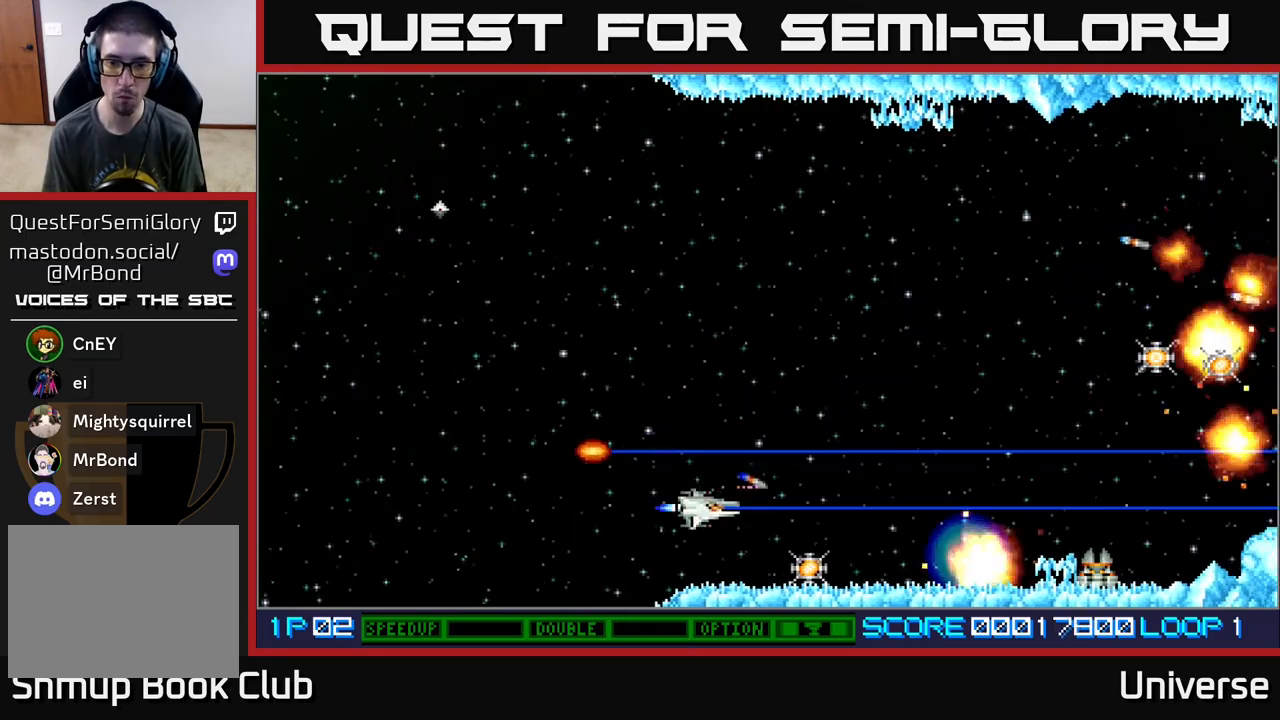
{"dt_ms": 500, "buttons": ["A"], "events": [[67, "DPAD_DOWN", "up"], [233, "DPAD_DOWN", "down"], [300, "DPAD_DOWN", "up"]]}
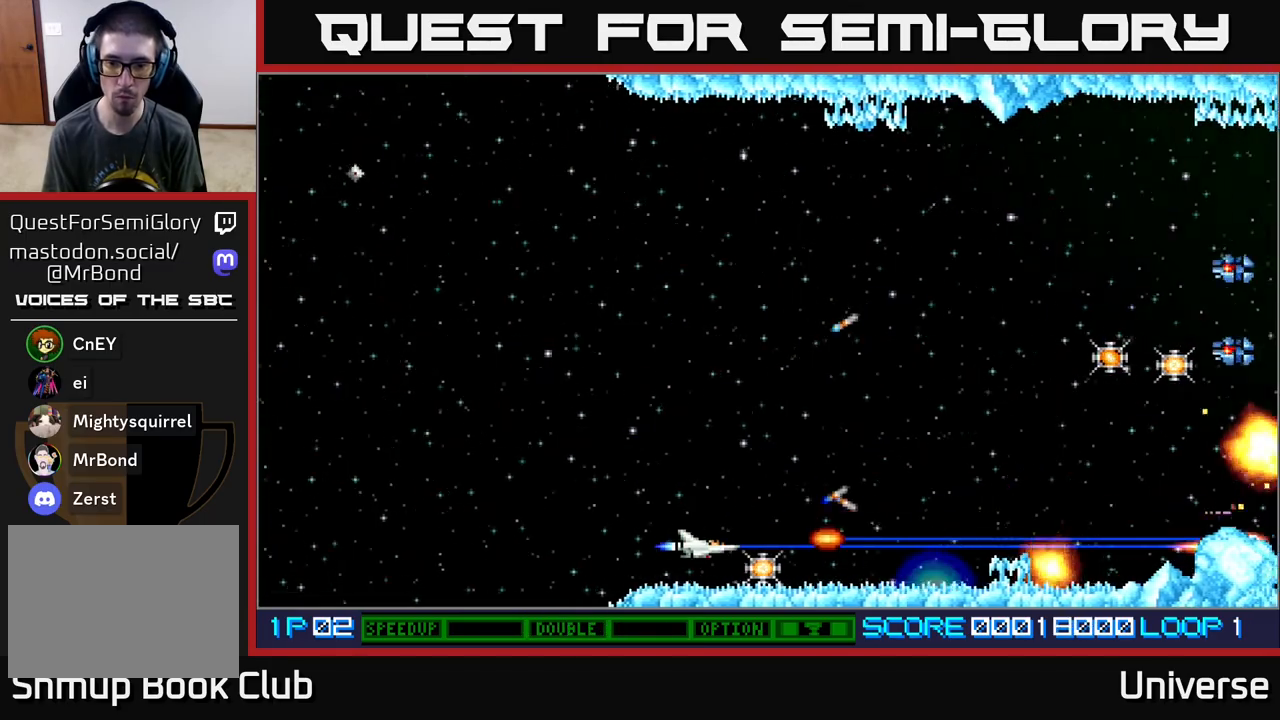
{"dt_ms": 500, "buttons": ["A"], "events": [[317, "DPAD_DOWN", "down"], [350, "DPAD_DOWN", "up"]]}
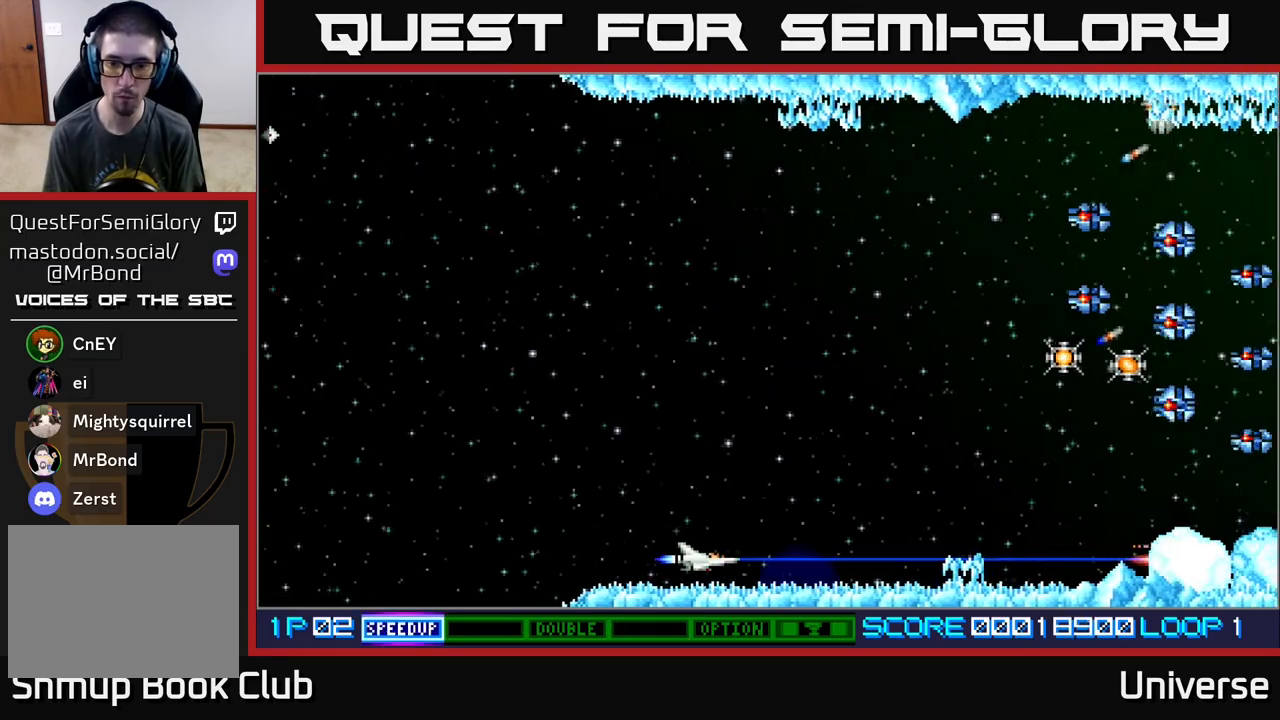
{"dt_ms": 500, "buttons": ["A"], "events": []}
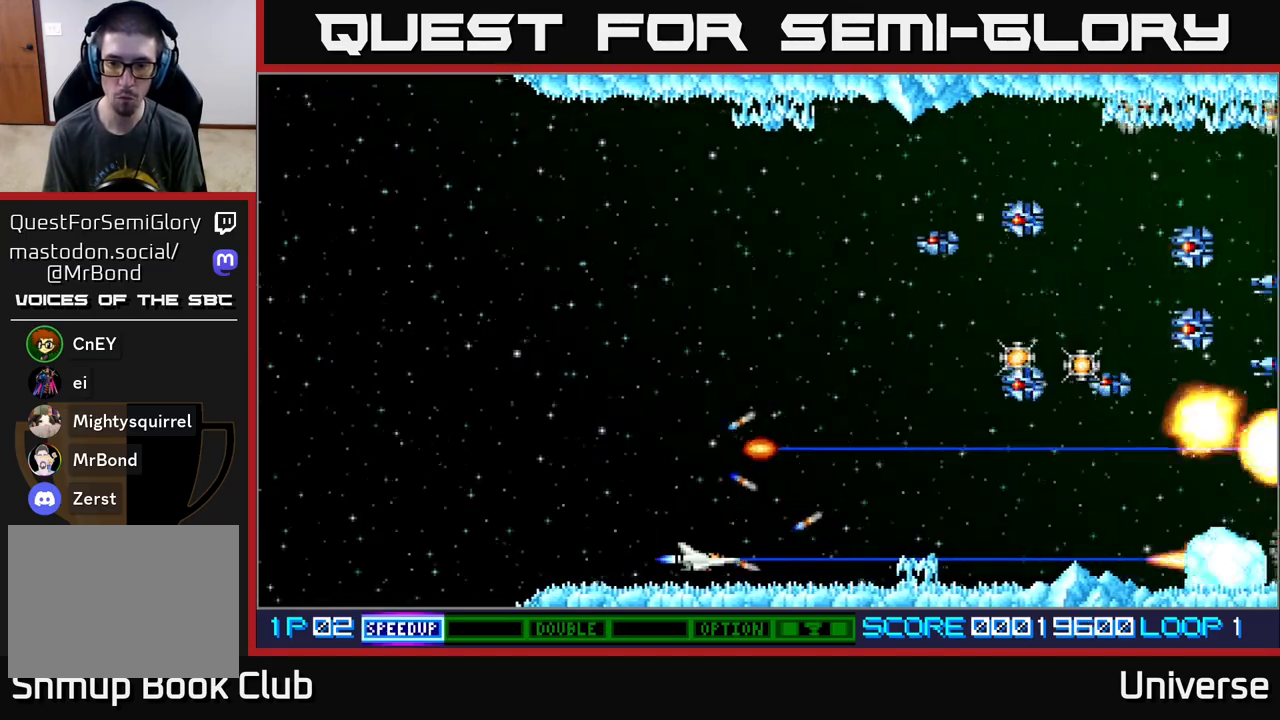
{"dt_ms": 500, "buttons": ["A", "DPAD_UP", "DPAD_LEFT"], "events": [[367, "DPAD_LEFT", "down"], [433, "DPAD_UP", "down"]]}
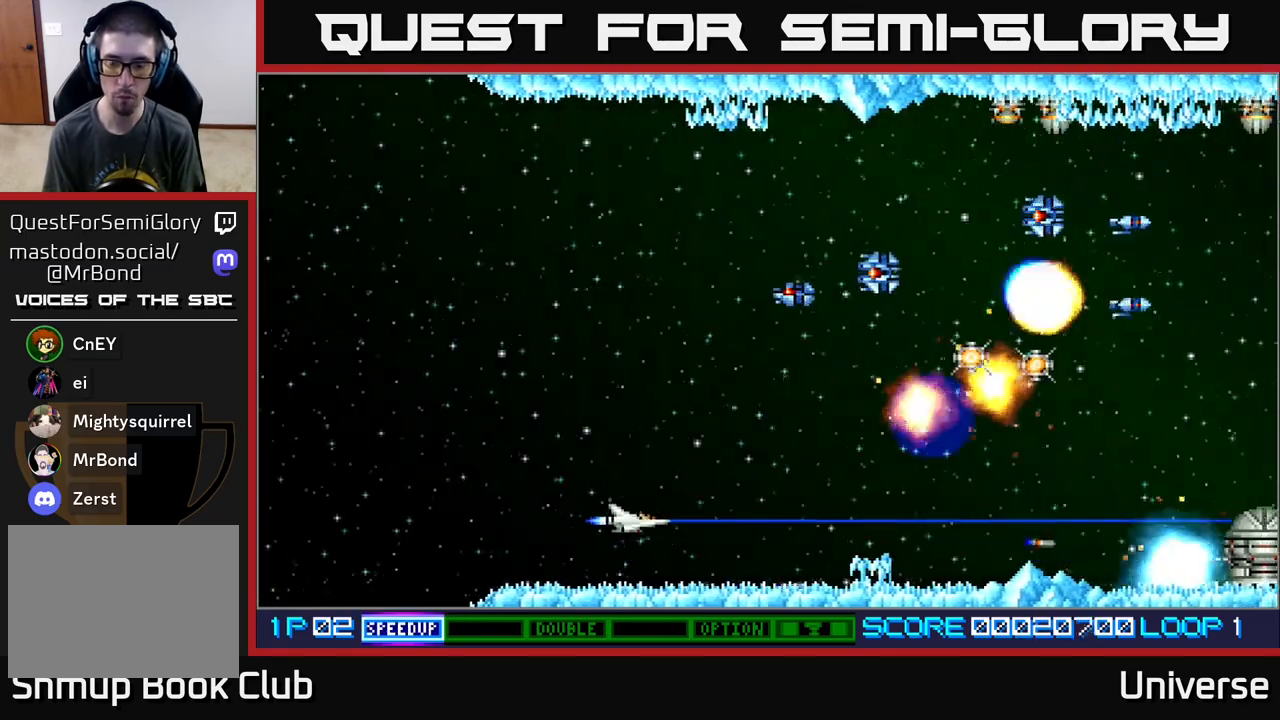
{"dt_ms": 500, "buttons": ["A", "DPAD_UP"], "events": [[233, "DPAD_LEFT", "up"]]}
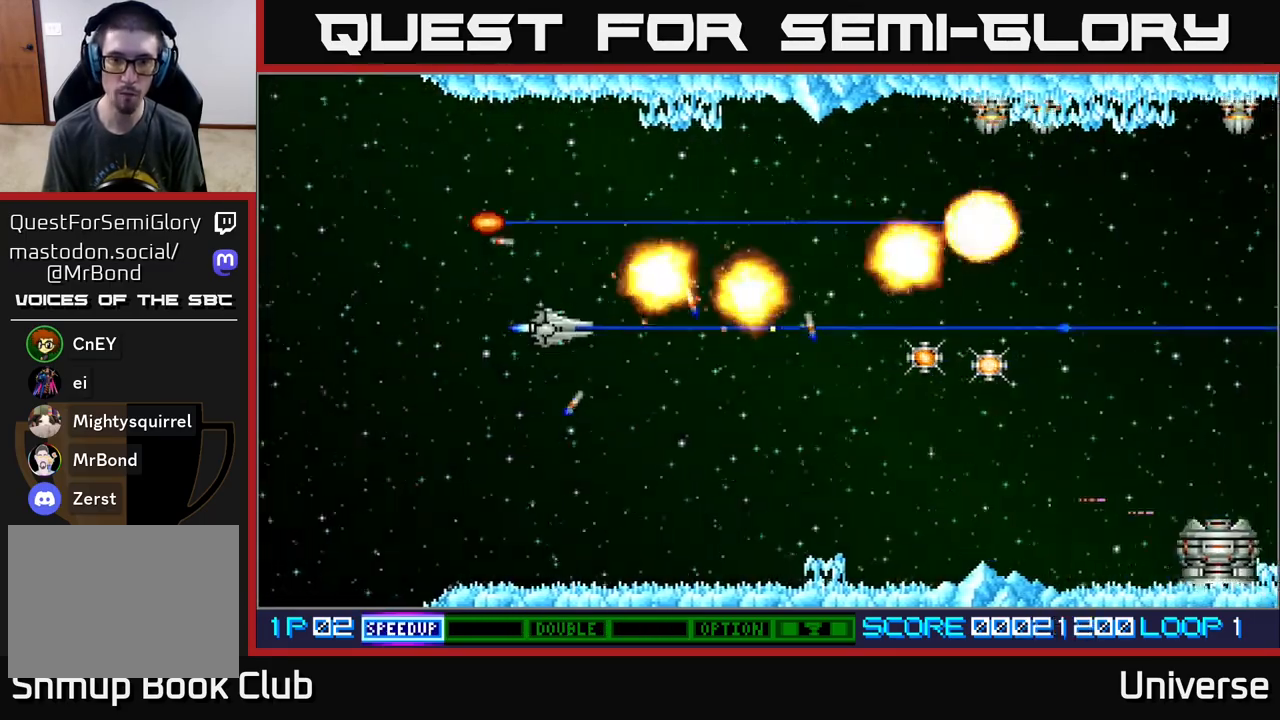
{"dt_ms": 500, "buttons": ["A"], "events": [[33, "DPAD_LEFT", "down"], [183, "DPAD_LEFT", "up"], [417, "DPAD_UP", "up"]]}
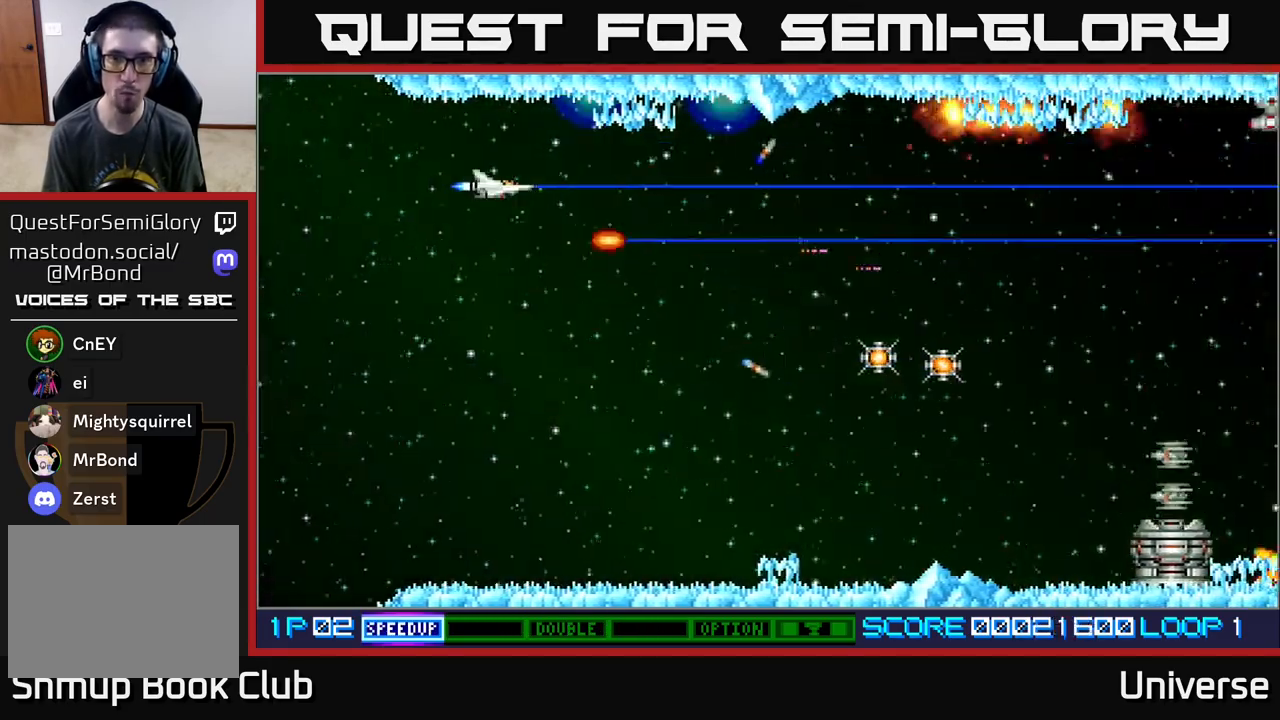
{"dt_ms": 500, "buttons": ["A", "DPAD_RIGHT"], "events": [[317, "DPAD_RIGHT", "down"]]}
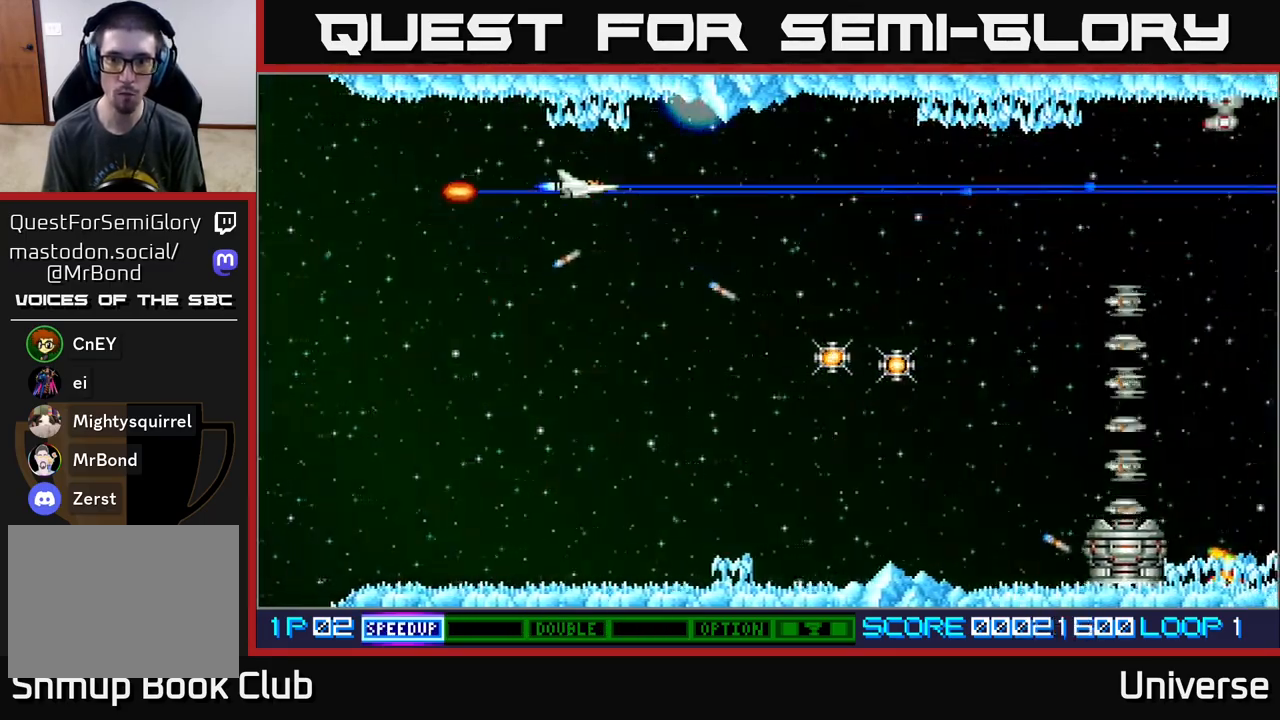
{"dt_ms": 500, "buttons": ["A", "DPAD_UP", "DPAD_LEFT"], "events": [[433, "DPAD_RIGHT", "up"], [433, "DPAD_UP", "down"], [467, "DPAD_LEFT", "down"]]}
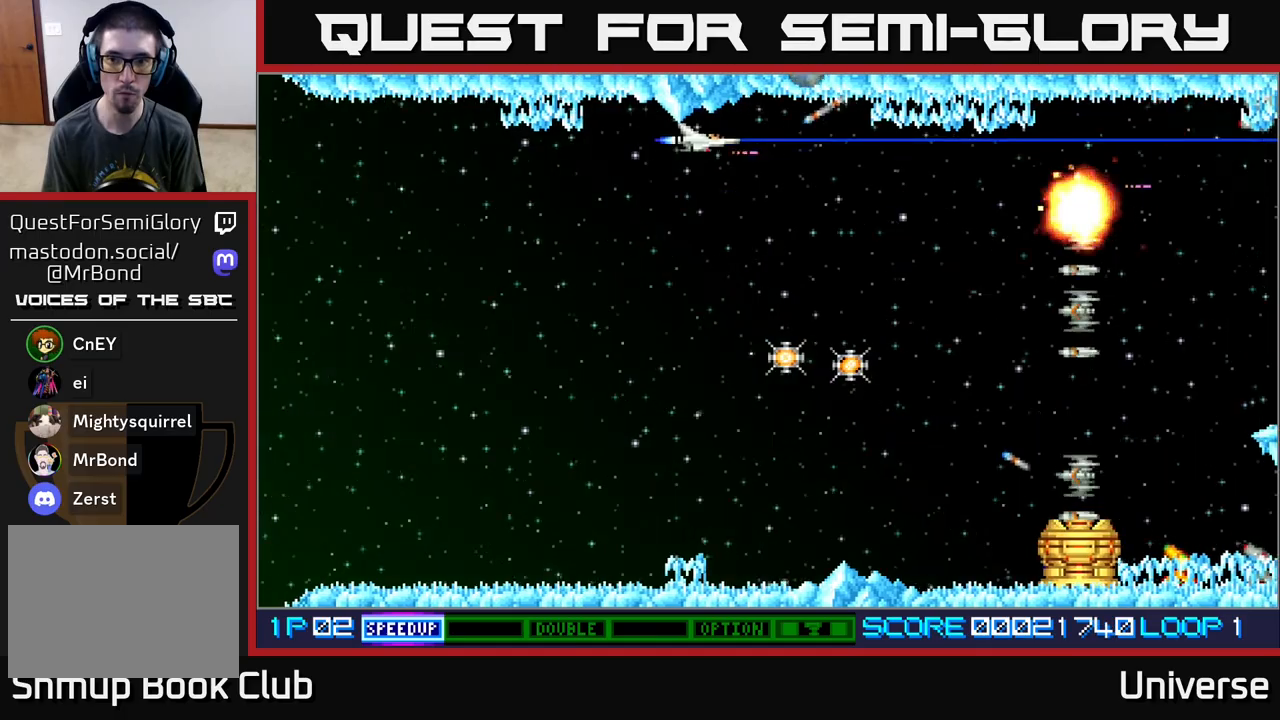
{"dt_ms": 500, "buttons": ["A", "DPAD_DOWN", "DPAD_RIGHT"], "events": [[67, "DPAD_UP", "up"], [117, "DPAD_DOWN", "down"], [133, "DPAD_LEFT", "up"], [200, "DPAD_RIGHT", "down"]]}
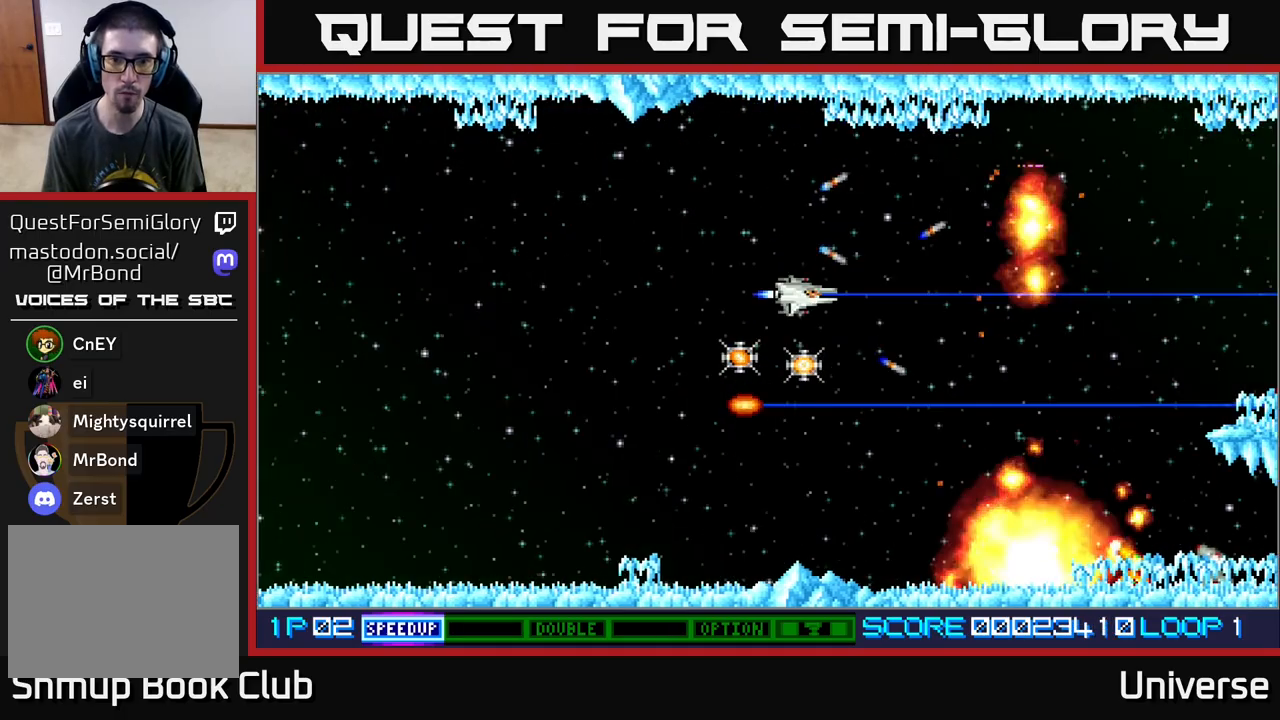
{"dt_ms": 500, "buttons": ["A", "DPAD_LEFT"], "events": [[33, "DPAD_RIGHT", "up"], [150, "DPAD_LEFT", "down"], [217, "DPAD_DOWN", "up"]]}
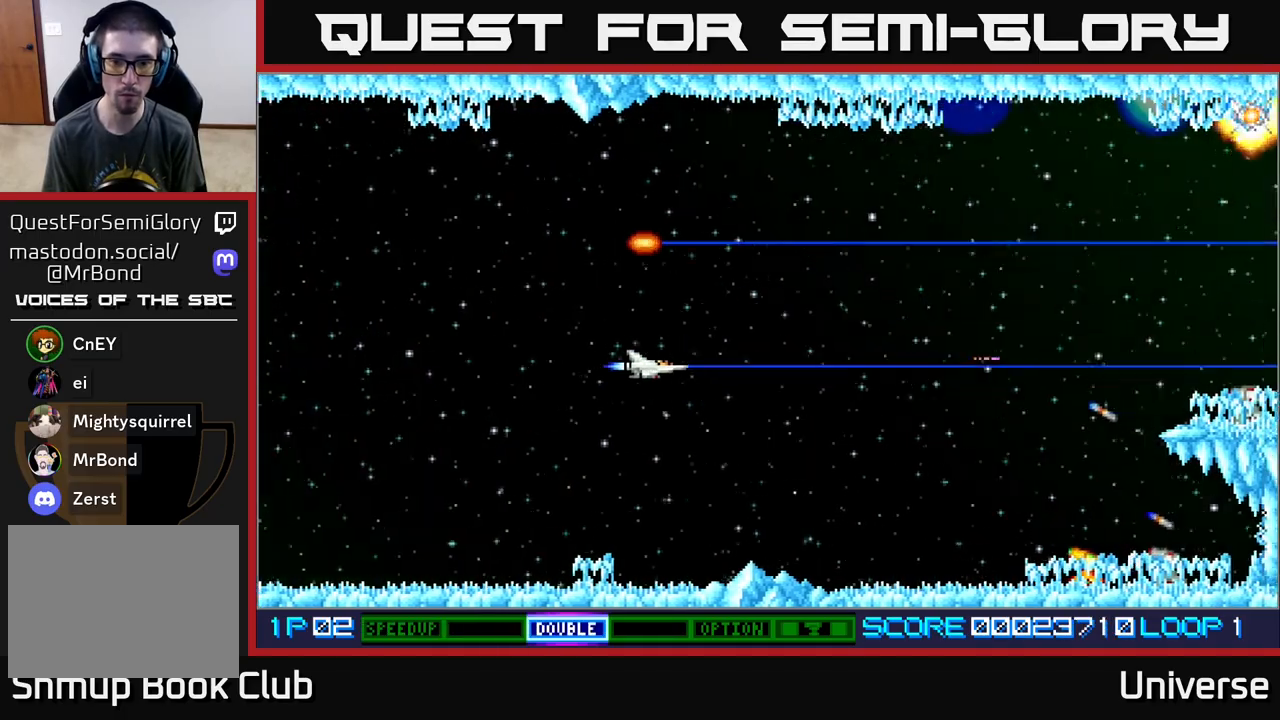
{"dt_ms": 500, "buttons": ["A", "DPAD_RIGHT"], "events": [[33, "DPAD_DOWN", "down"], [50, "DPAD_LEFT", "up"], [150, "DPAD_RIGHT", "down"], [300, "DPAD_DOWN", "up"], [433, "DPAD_DOWN", "down"], [483, "DPAD_DOWN", "up"]]}
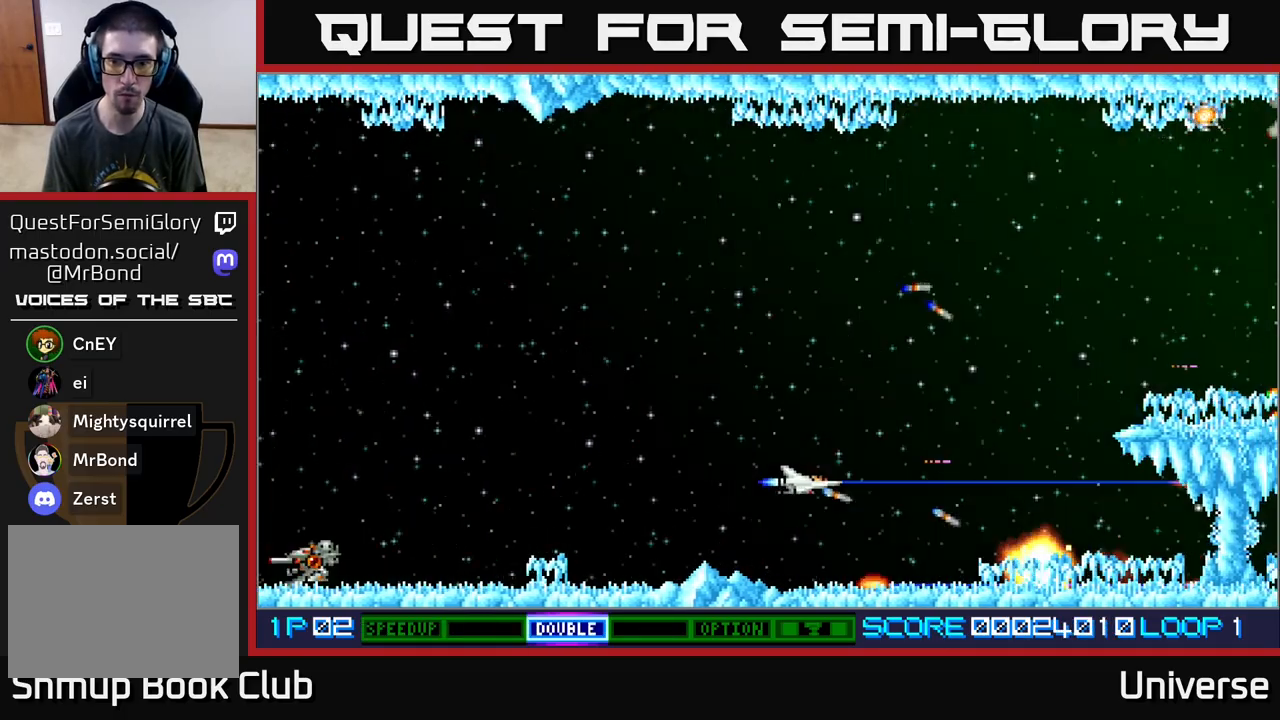
{"dt_ms": 500, "buttons": ["A"], "events": [[67, "DPAD_RIGHT", "up"], [233, "DPAD_DOWN", "down"], [367, "DPAD_DOWN", "up"]]}
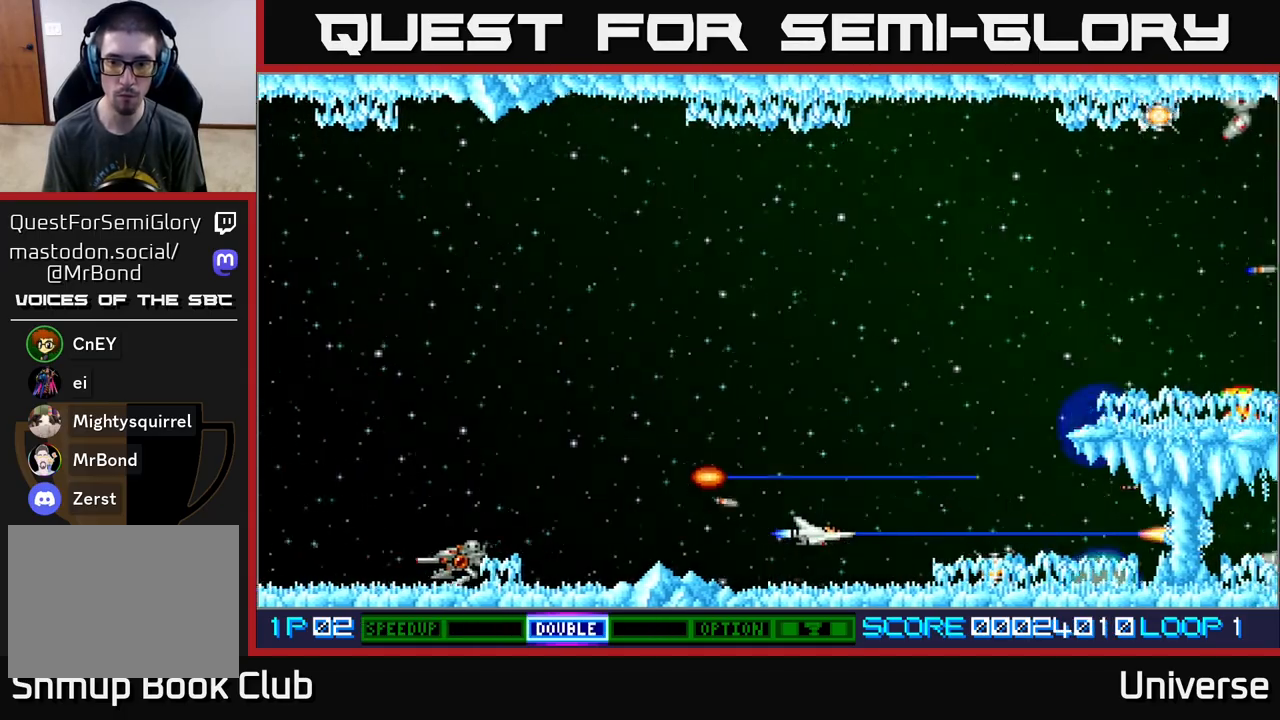
{"dt_ms": 1000, "buttons": ["A", "DPAD_DOWN"]}
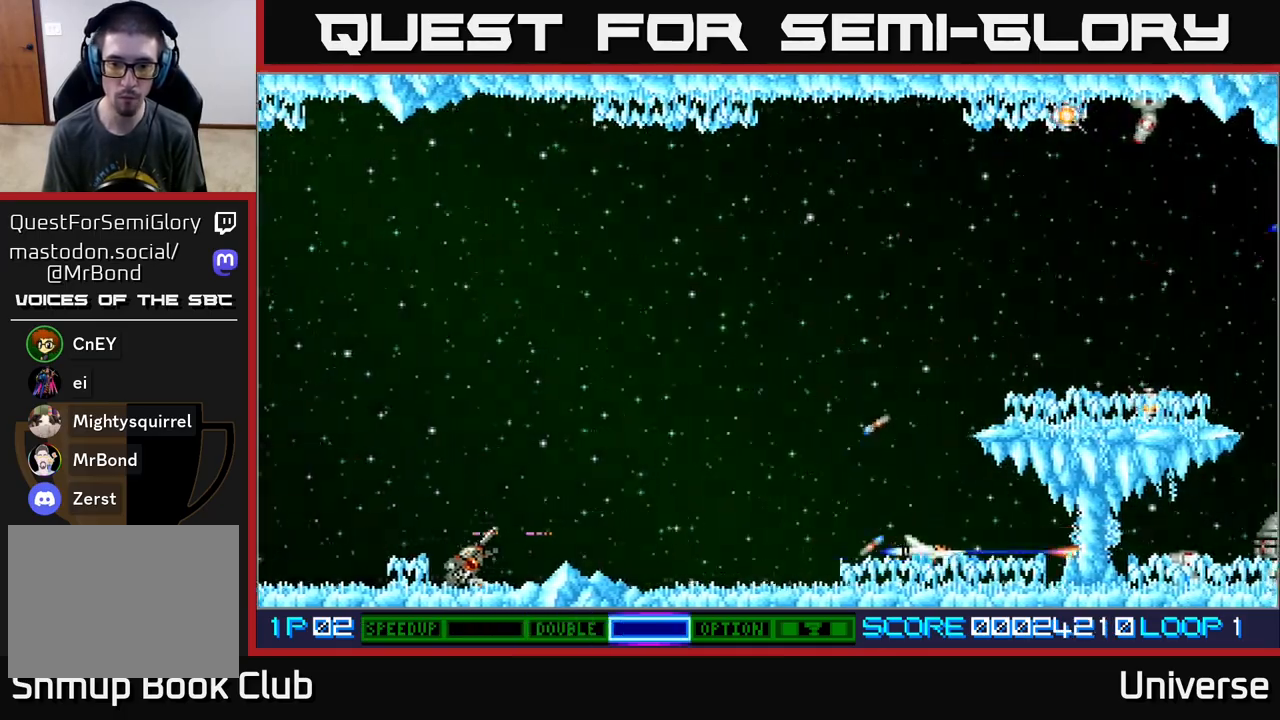
{"dt_ms": 500, "buttons": ["A", "DPAD_LEFT"], "events": [[67, "DPAD_DOWN", "up"], [317, "DPAD_LEFT", "down"]]}
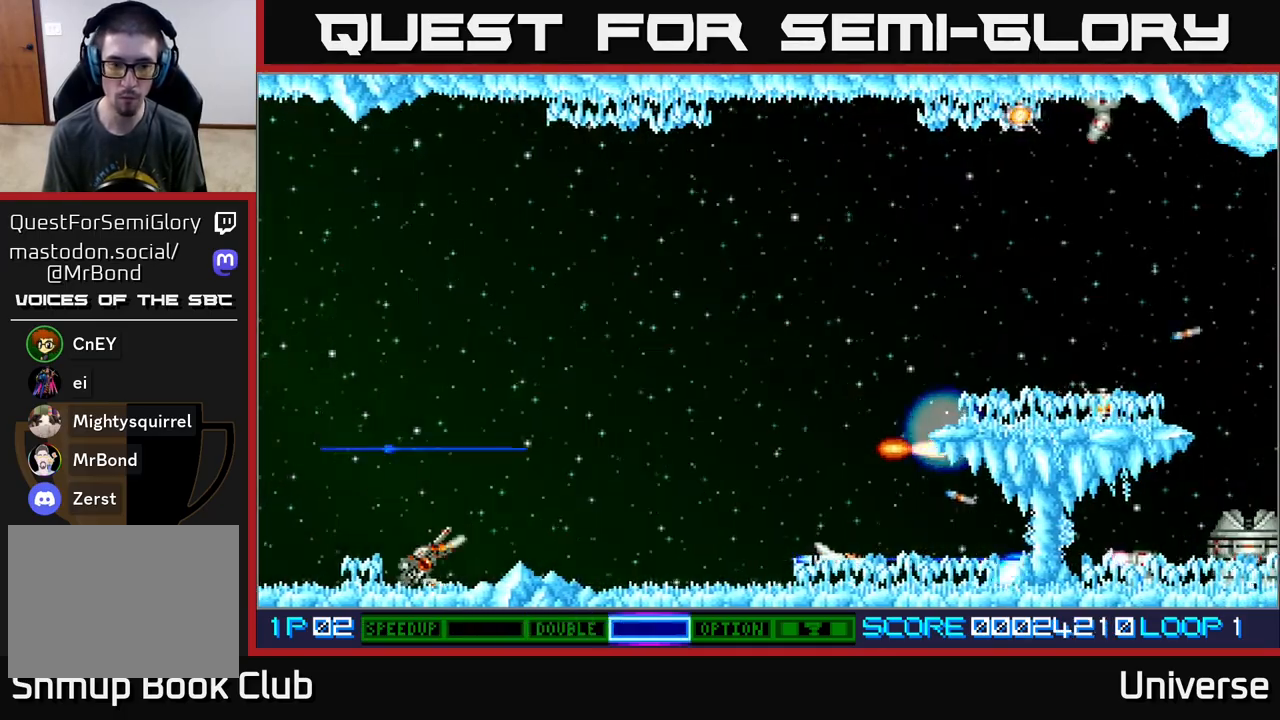
{"dt_ms": 500, "buttons": ["A", "DPAD_UP"], "events": [[450, "DPAD_UP", "down"], [500, "DPAD_LEFT", "up"]]}
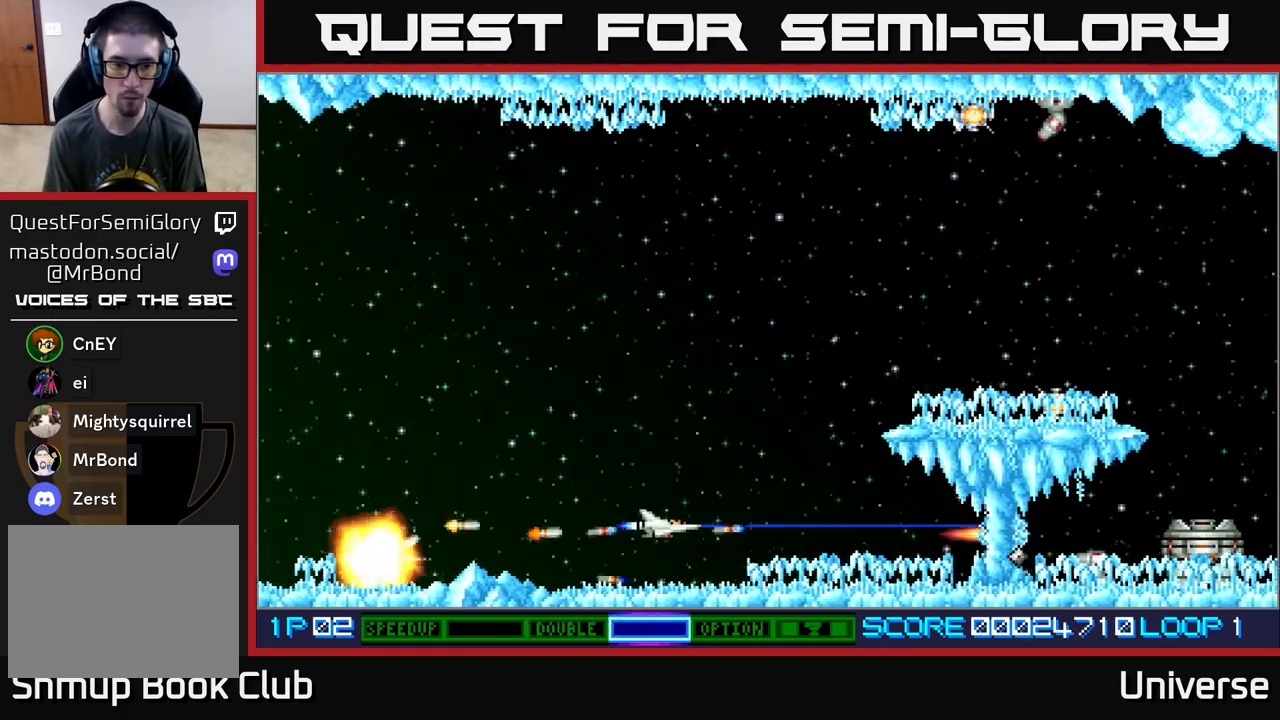
{"dt_ms": 500, "buttons": ["A", "DPAD_UP", "DPAD_LEFT"], "events": [[17, "DPAD_RIGHT", "down"], [117, "DPAD_RIGHT", "up"], [333, "DPAD_LEFT", "down"]]}
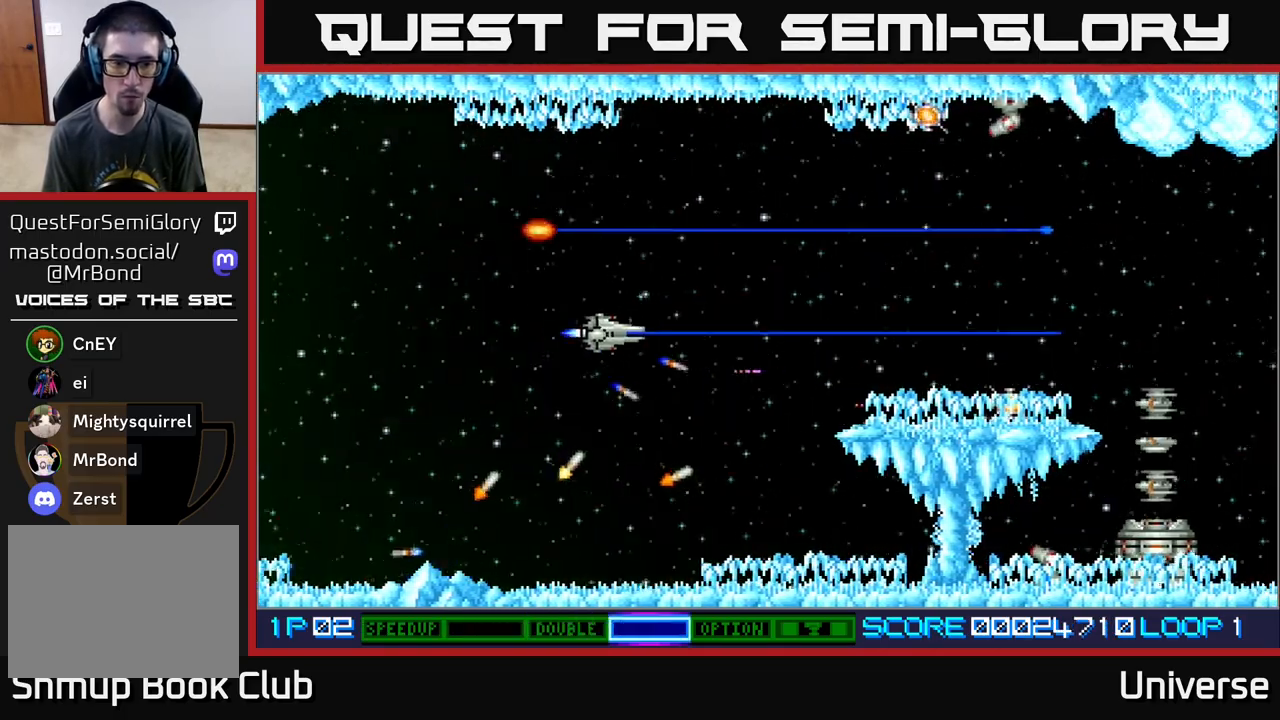
{"dt_ms": 500, "buttons": ["A", "DPAD_UP"], "events": [[100, "DPAD_UP", "up"], [400, "DPAD_UP", "down"], [500, "DPAD_LEFT", "up"]]}
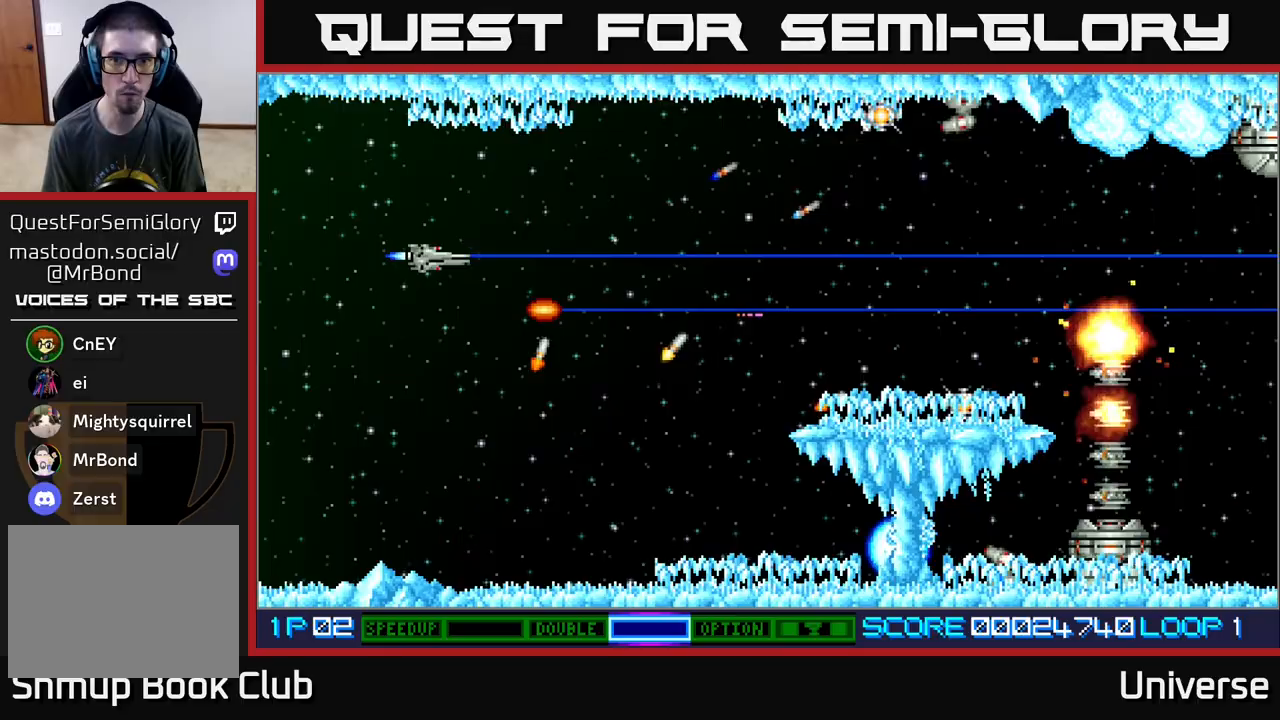
{"dt_ms": 500, "buttons": ["A"], "events": [[50, "DPAD_LEFT", "down"], [167, "DPAD_LEFT", "up"], [217, "DPAD_UP", "up"]]}
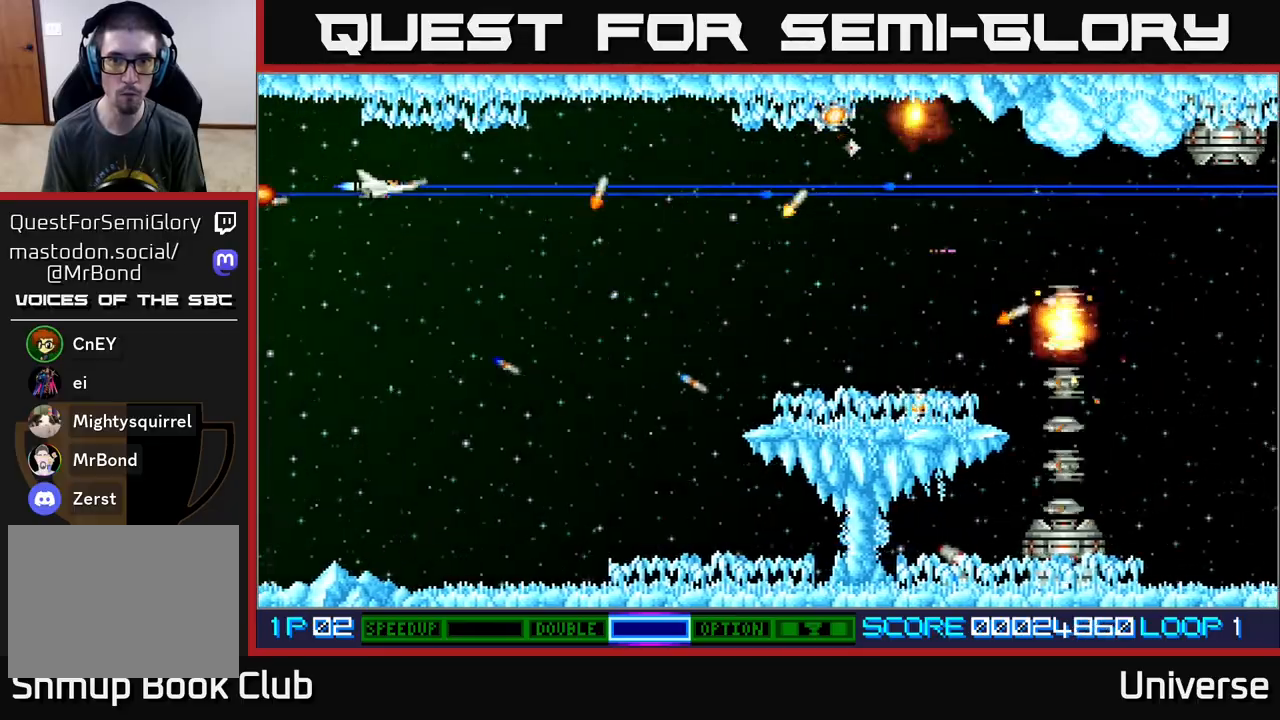
{"dt_ms": 500, "buttons": ["A", "DPAD_UP", "DPAD_RIGHT"], "events": [[150, "DPAD_RIGHT", "down"], [500, "DPAD_UP", "down"]]}
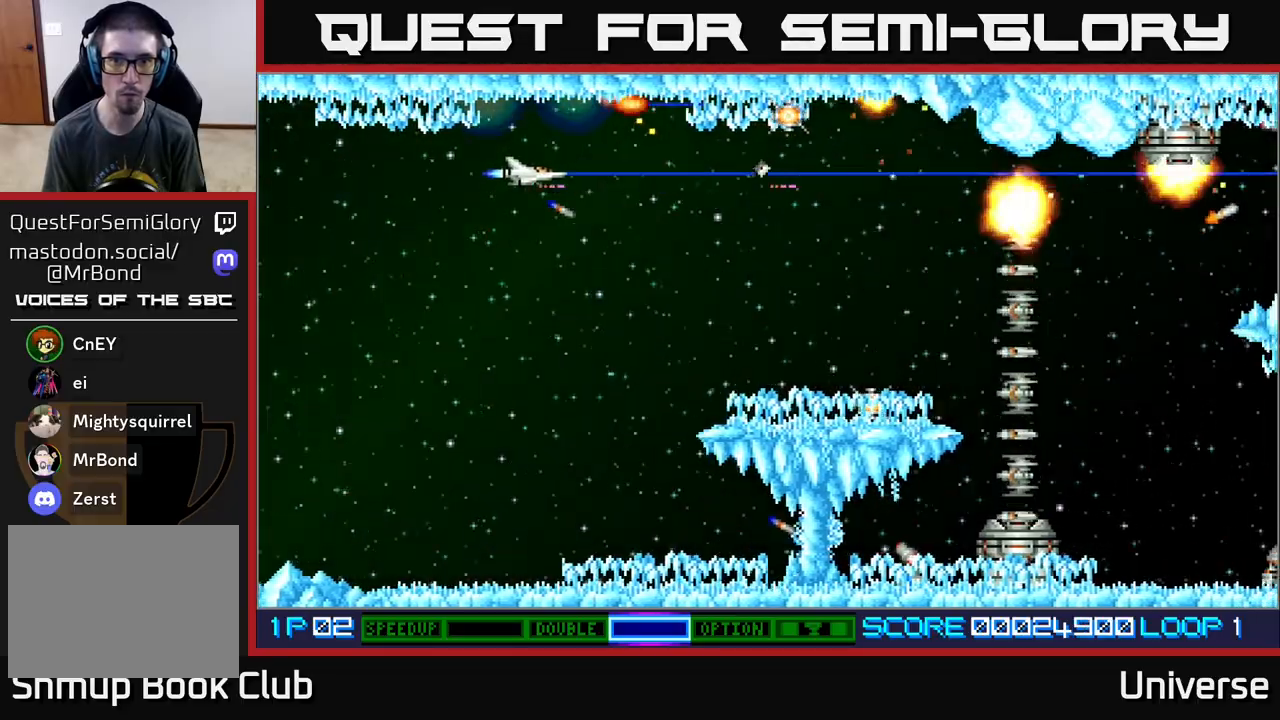
{"dt_ms": 500, "buttons": ["A", "DPAD_RIGHT"], "events": [[33, "DPAD_RIGHT", "up"], [50, "DPAD_RIGHT", "down"], [100, "DPAD_UP", "up"]]}
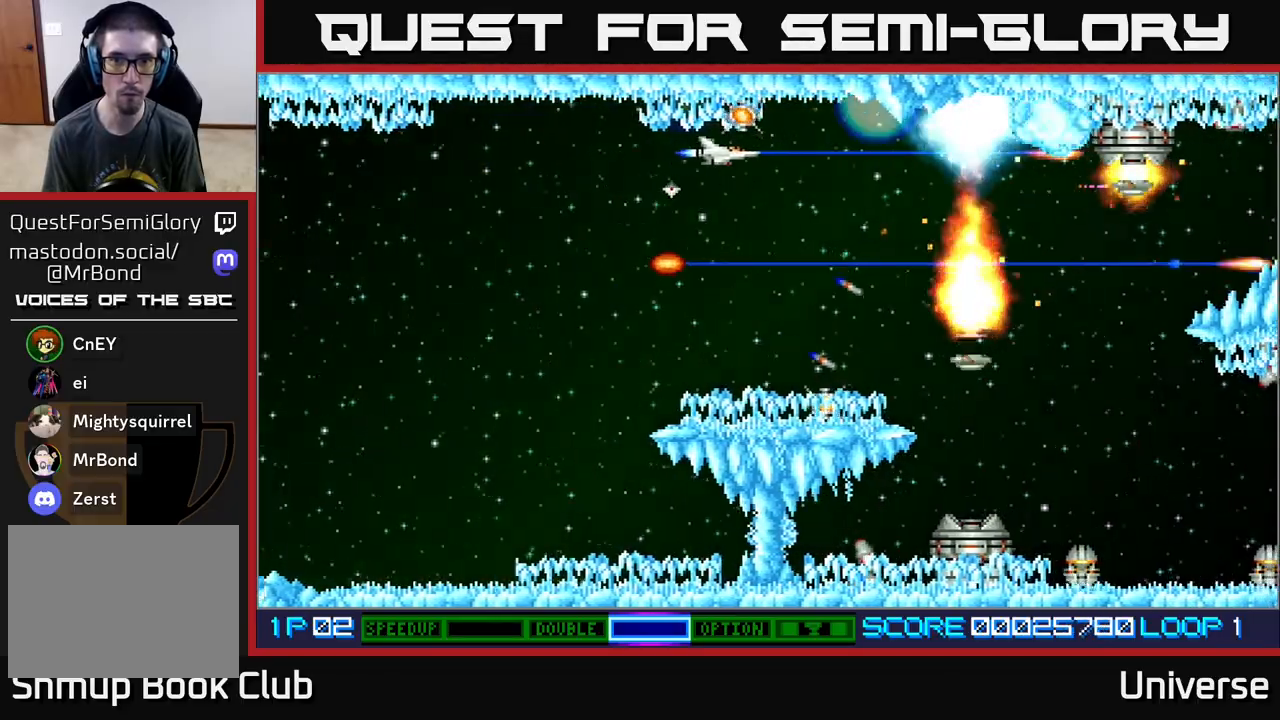
{"dt_ms": 500, "buttons": ["A", "DPAD_LEFT"], "events": [[100, "DPAD_RIGHT", "up"], [250, "DPAD_UP", "down"], [317, "DPAD_UP", "up"], [483, "DPAD_LEFT", "down"]]}